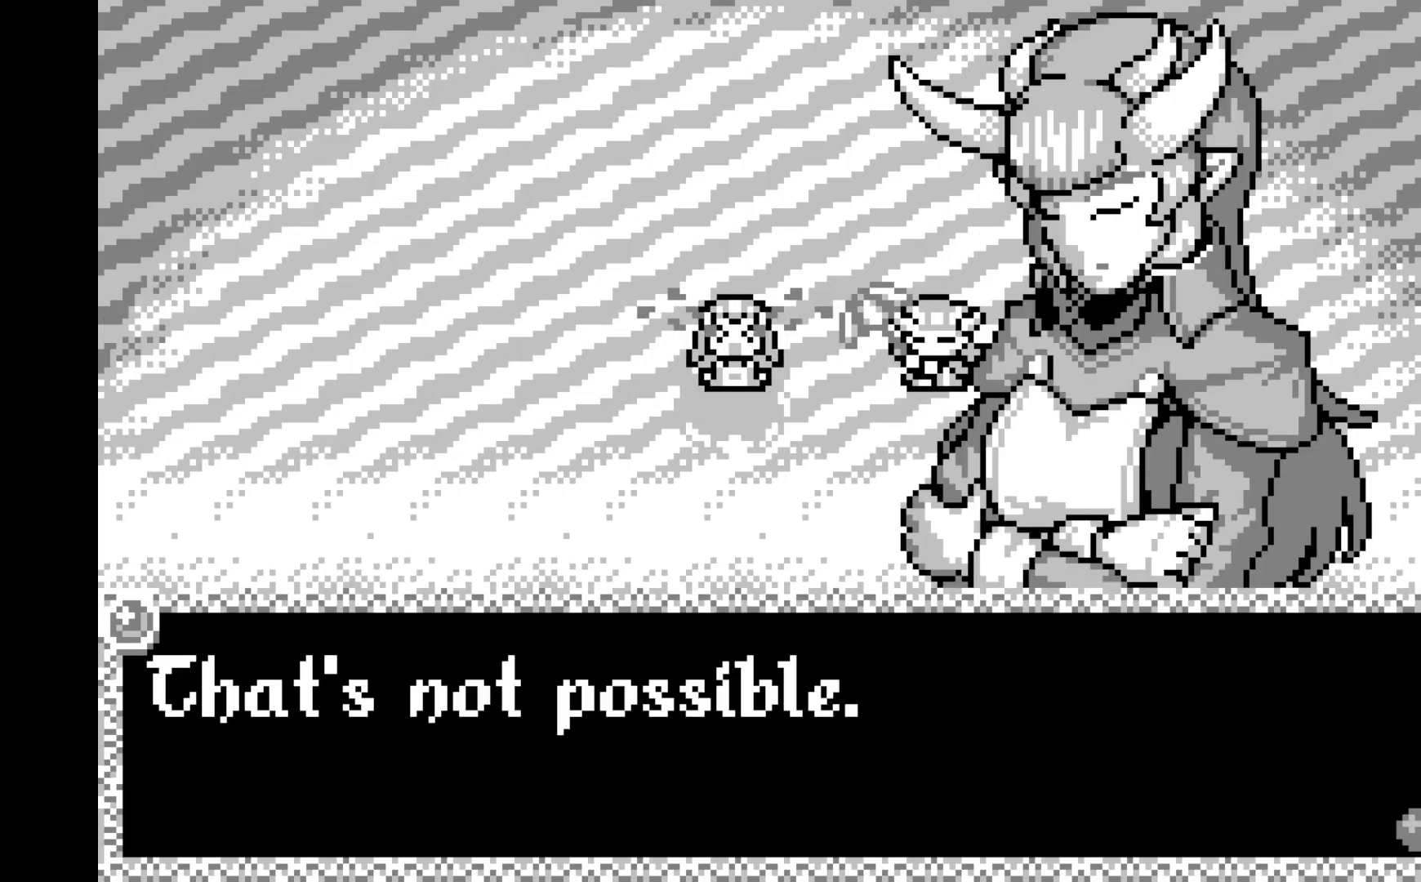
Gameplay with a controller (Xbox layout); each line is a JSON object with the inputs held at the frame after it. "events" lists button and stick changes between this image and that frame as [ms after this image, input, new state], when the widget could be followed in between. Not read: right_stick.
{"buttons": [], "left_stick": "center", "events": [[33, "A", "up"], [117, "A", "down"], [233, "A", "up"], [300, "A", "down"], [433, "A", "up"]]}
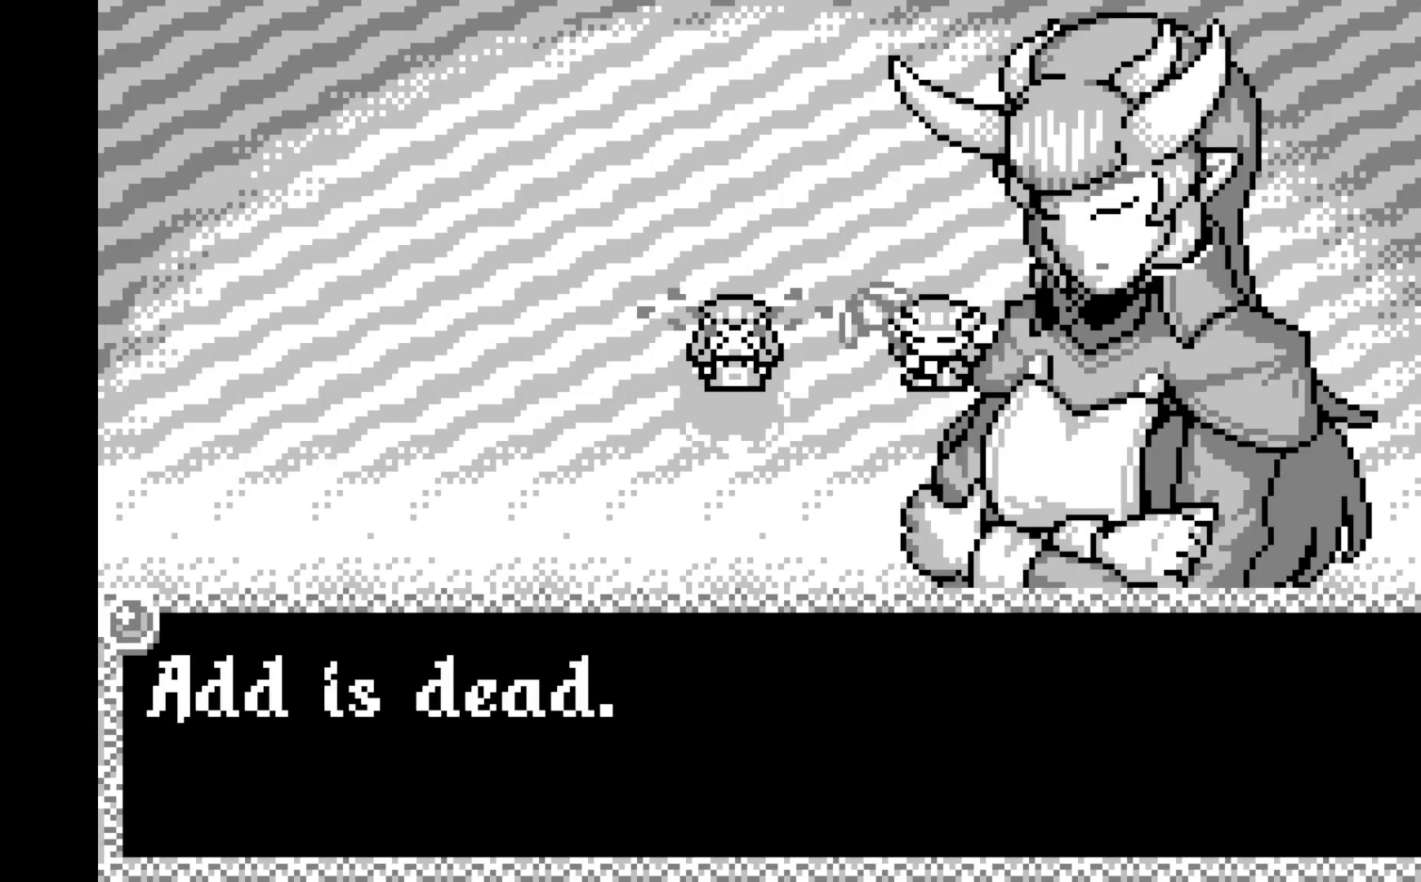
{"buttons": ["A"], "left_stick": "center", "events": [[17, "A", "down"], [133, "A", "up"], [217, "A", "down"], [333, "A", "up"], [417, "A", "down"]]}
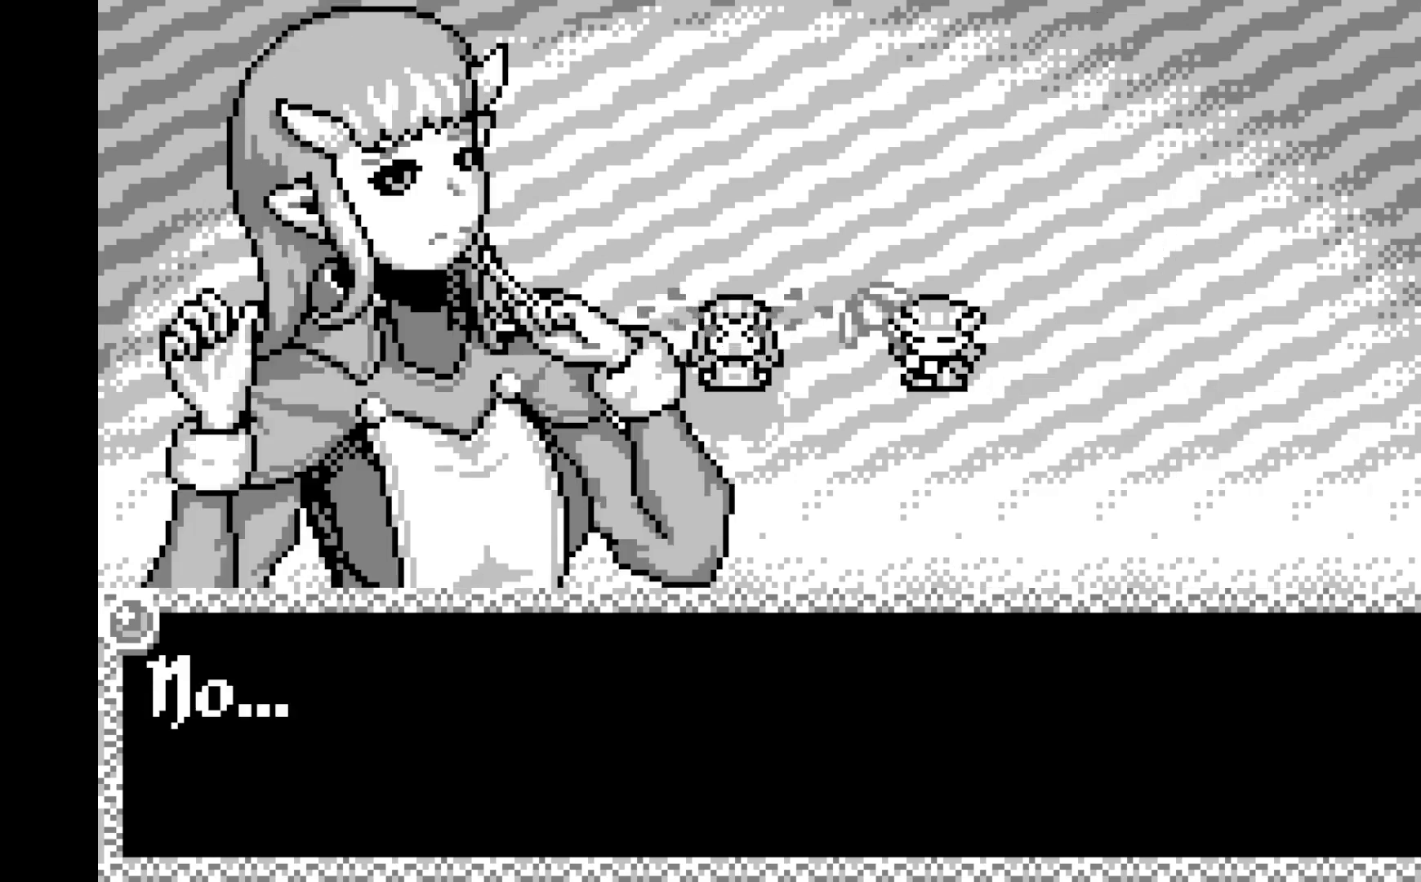
{"buttons": ["A"], "left_stick": "center", "events": [[17, "A", "up"], [100, "A", "down"], [233, "A", "up"], [317, "A", "down"], [417, "A", "up"], [500, "A", "down"]]}
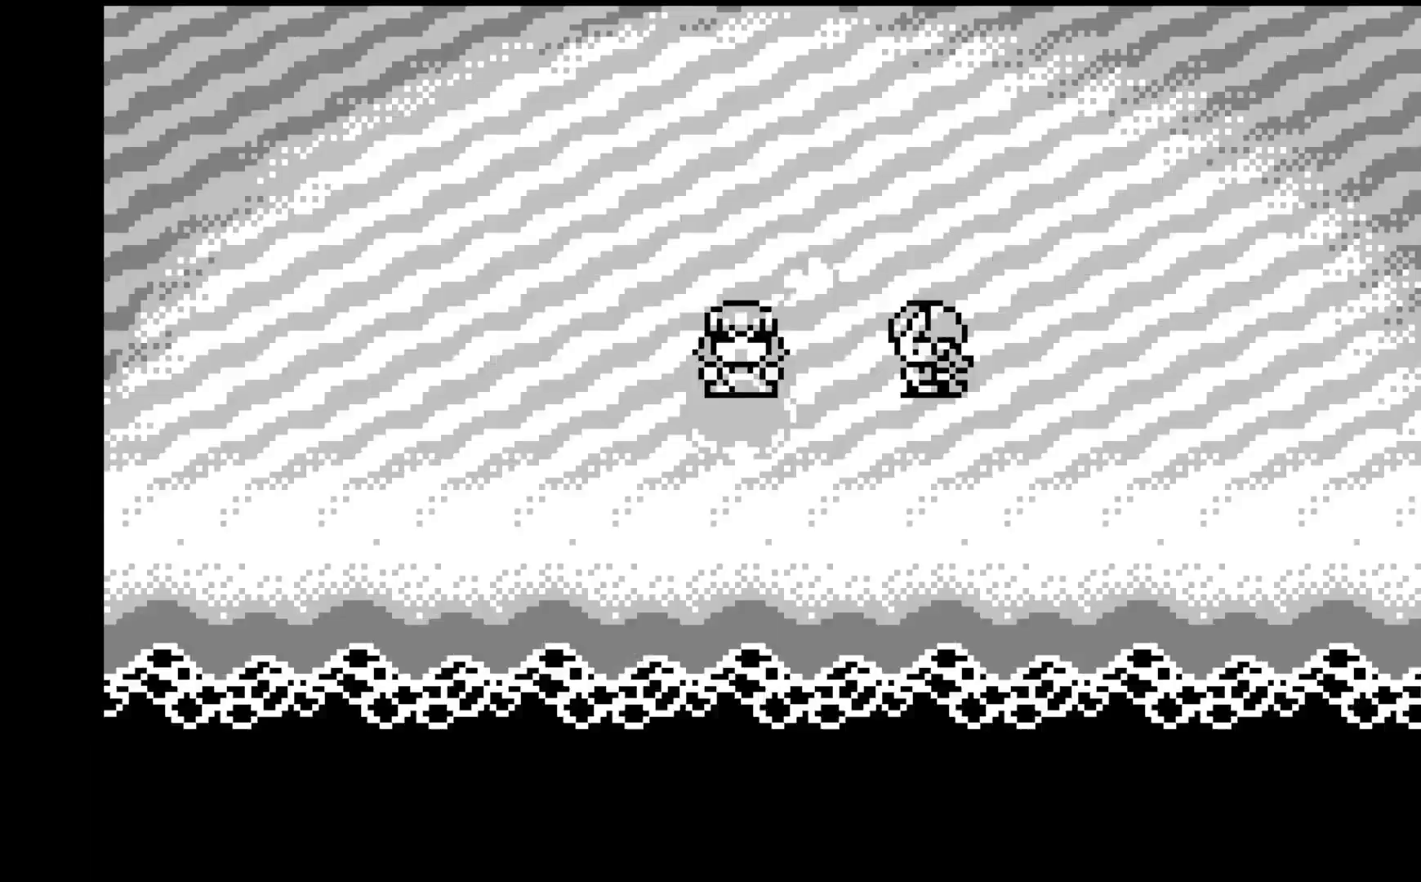
{"buttons": ["A"], "left_stick": "center", "events": [[133, "A", "up"], [217, "A", "down"], [350, "A", "up"], [433, "A", "down"]]}
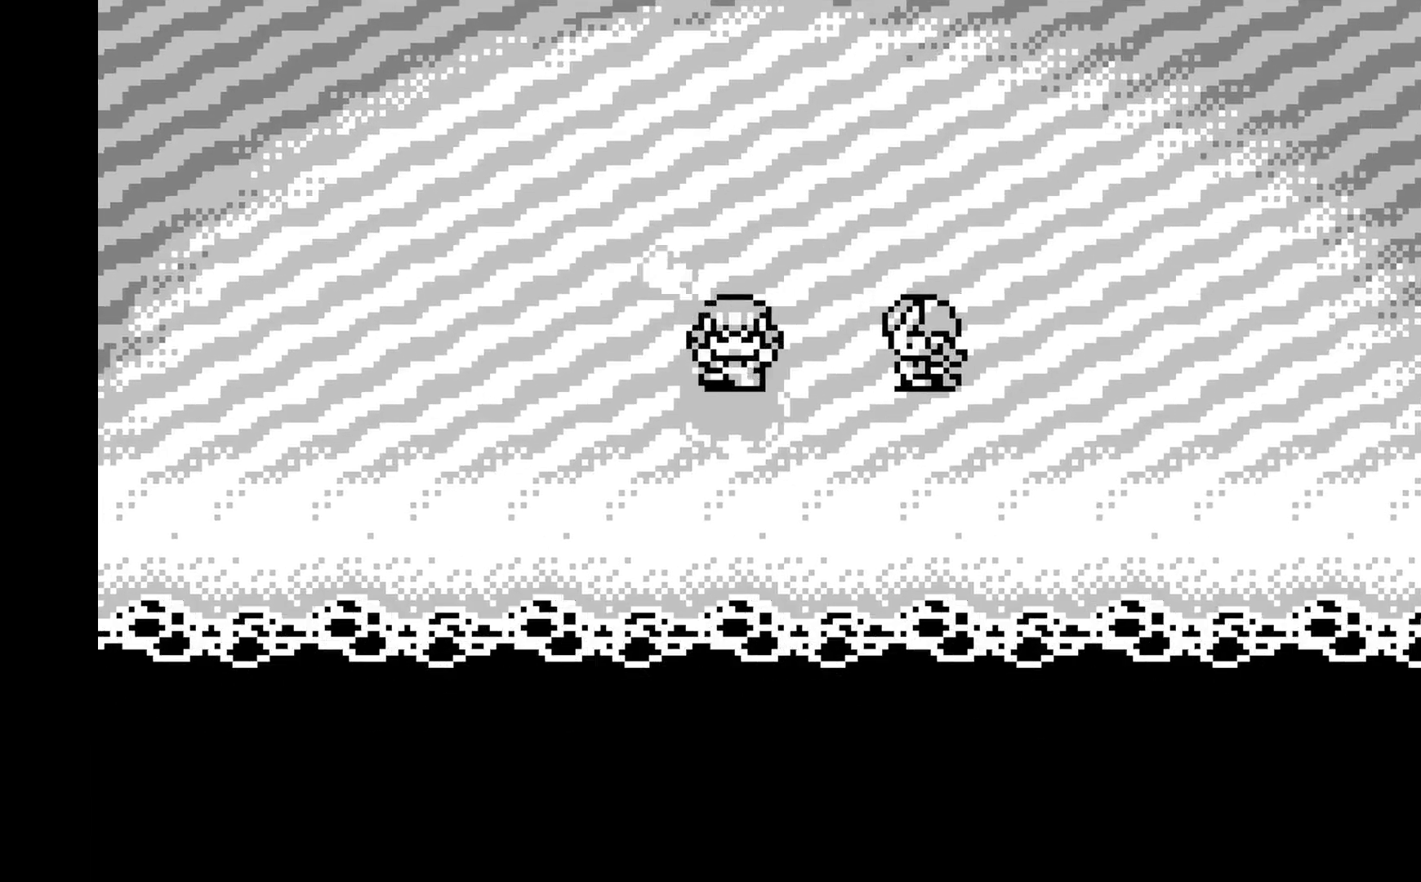
{"buttons": ["A"], "left_stick": "center", "events": [[83, "A", "up"], [167, "A", "down"], [300, "A", "up"], [383, "A", "down"]]}
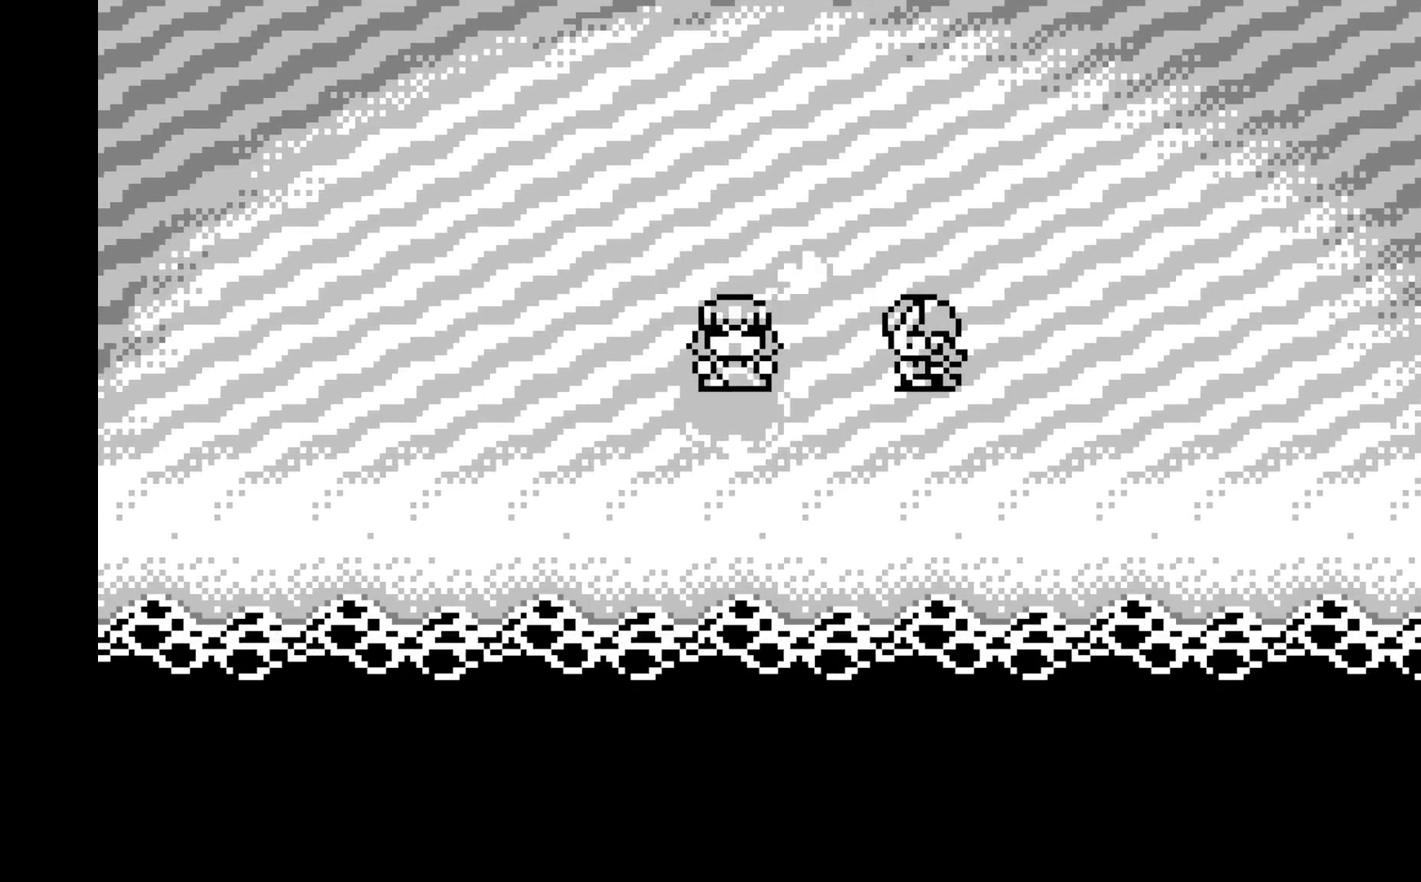
{"buttons": [], "left_stick": "center", "events": [[50, "A", "up"], [117, "A", "down"], [250, "A", "up"], [350, "A", "down"], [483, "A", "up"]]}
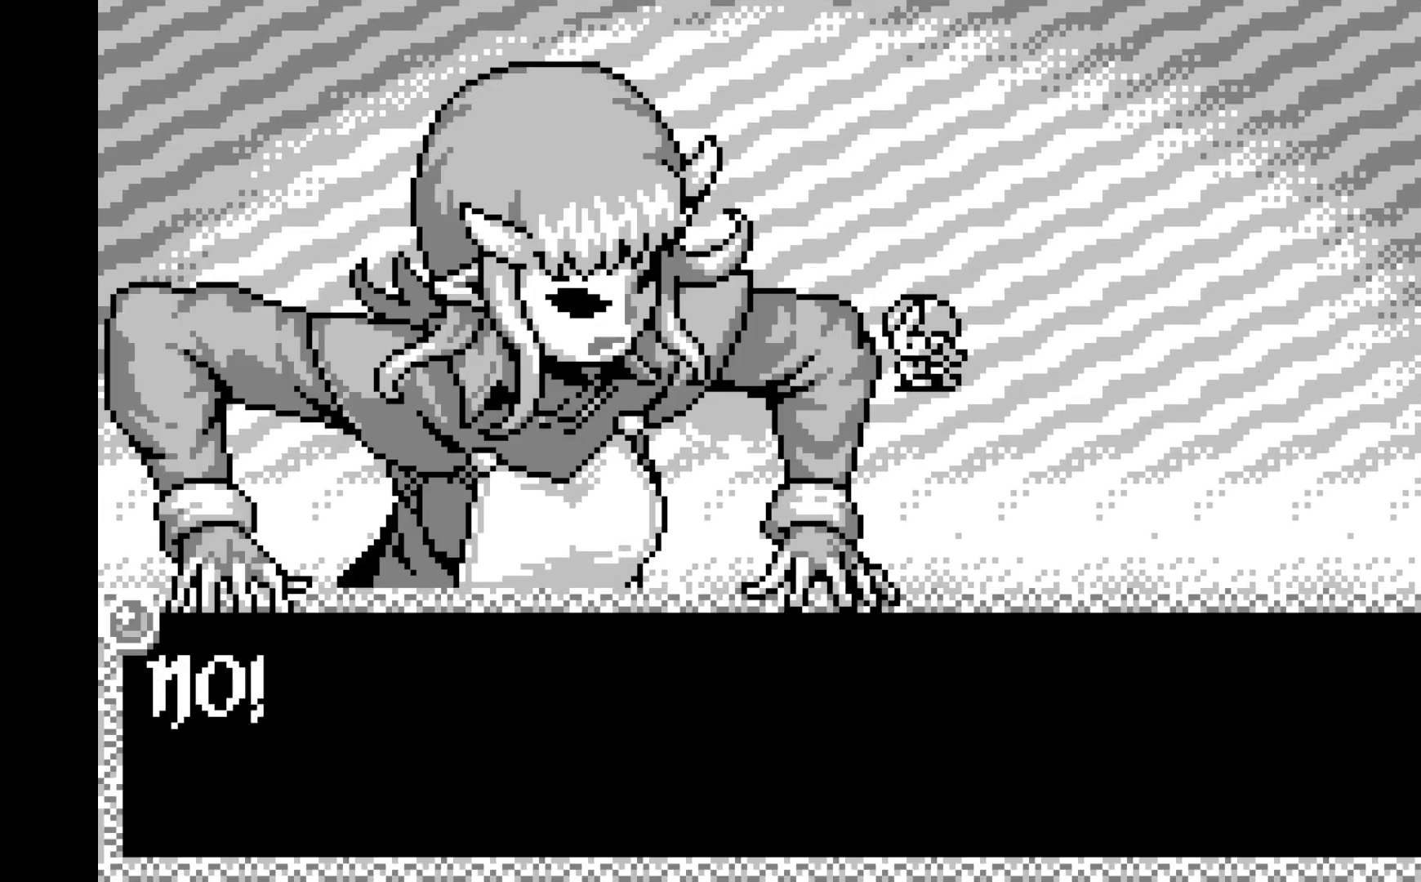
{"buttons": [], "left_stick": "center", "events": [[83, "A", "down"], [217, "A", "up"], [300, "A", "down"], [450, "A", "up"]]}
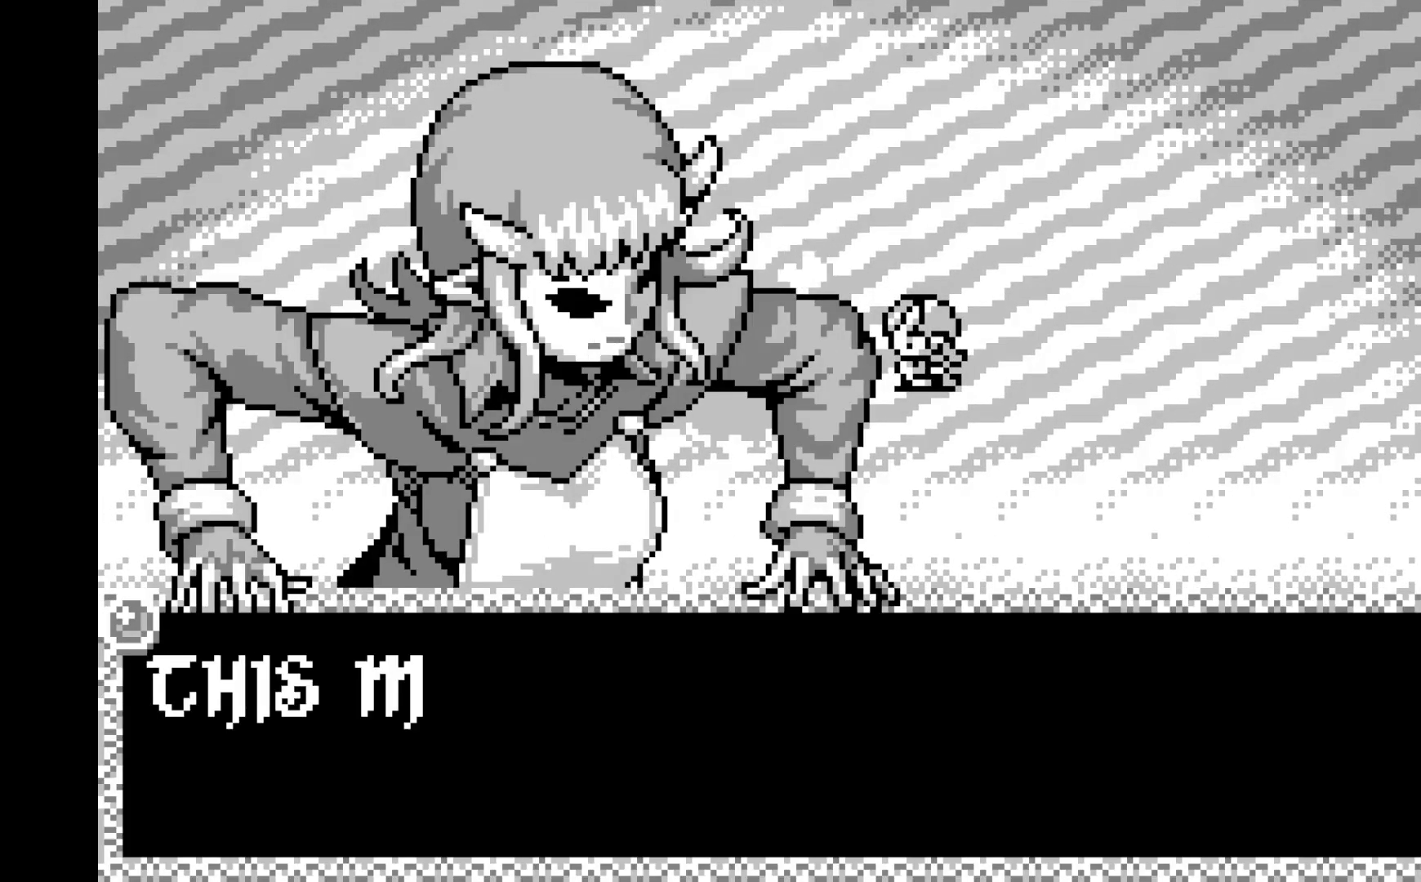
{"buttons": [], "left_stick": "center", "events": [[267, "A", "down"], [450, "A", "up"]]}
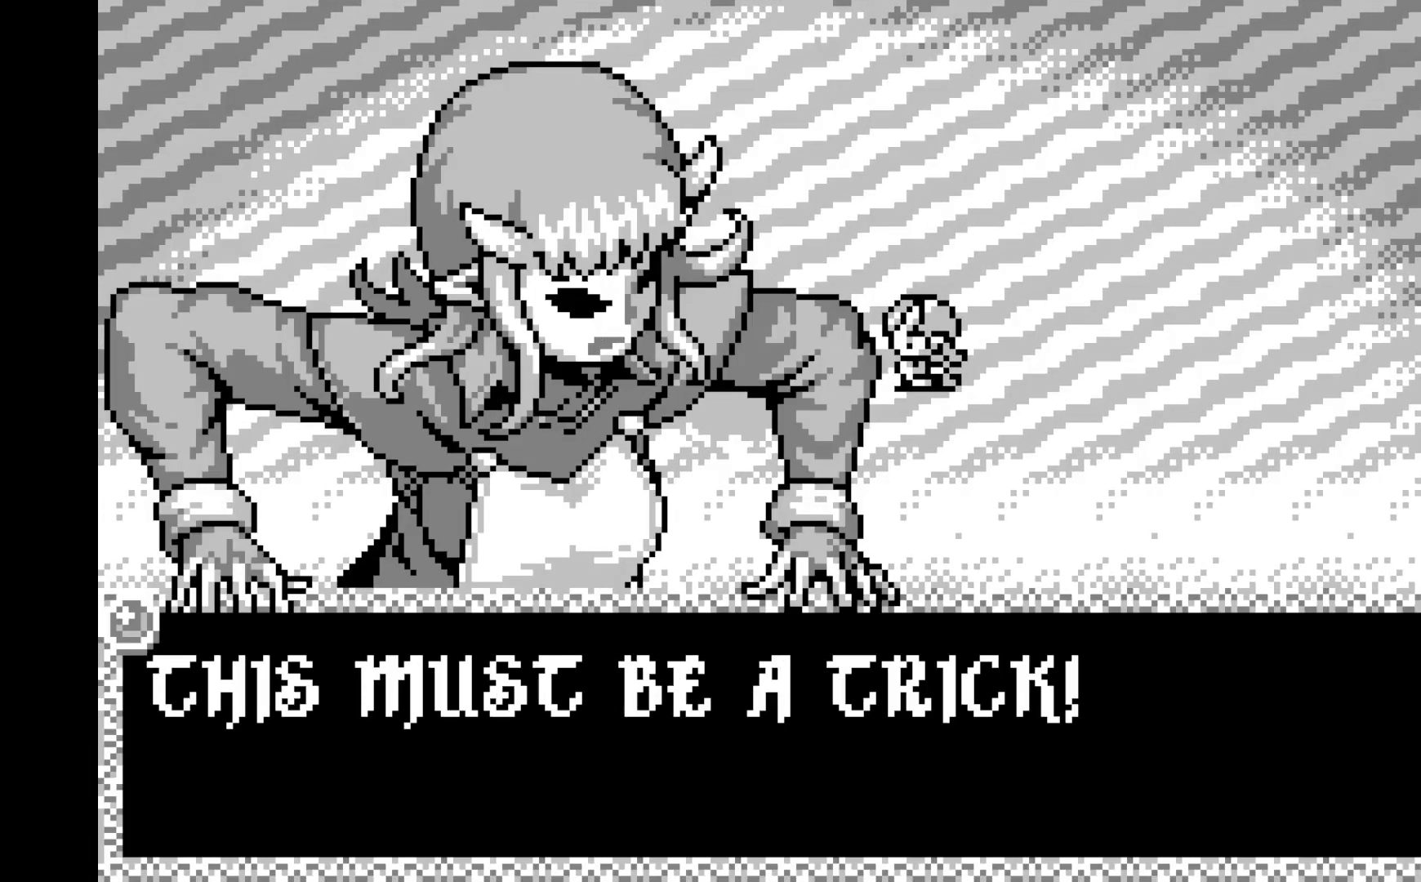
{"buttons": ["A"], "left_stick": "center", "events": [[217, "A", "down"], [383, "A", "up"], [467, "A", "down"]]}
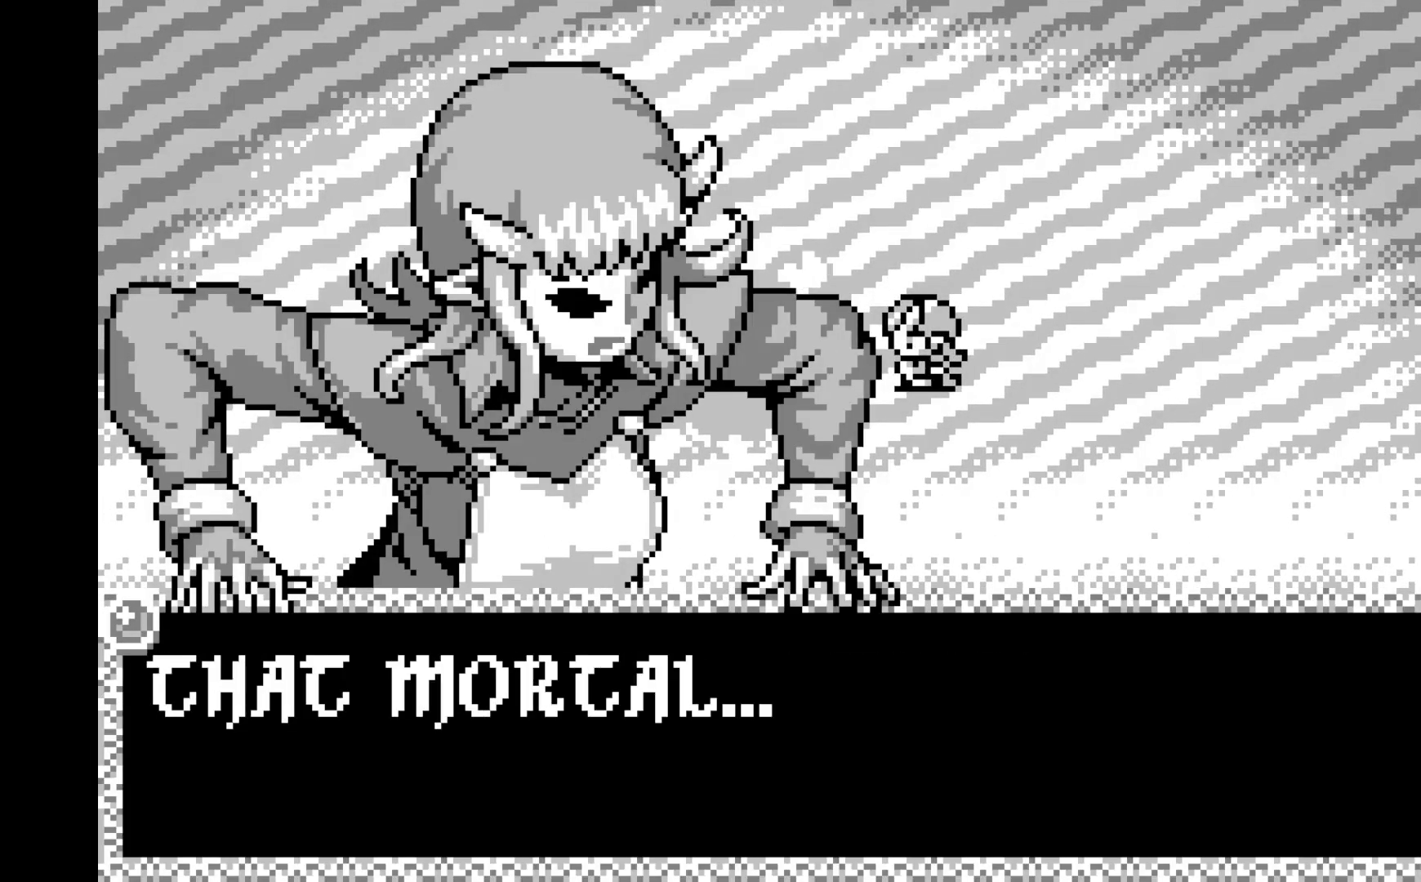
{"buttons": [], "left_stick": "center", "events": [[133, "A", "up"], [367, "A", "down"], [500, "A", "up"]]}
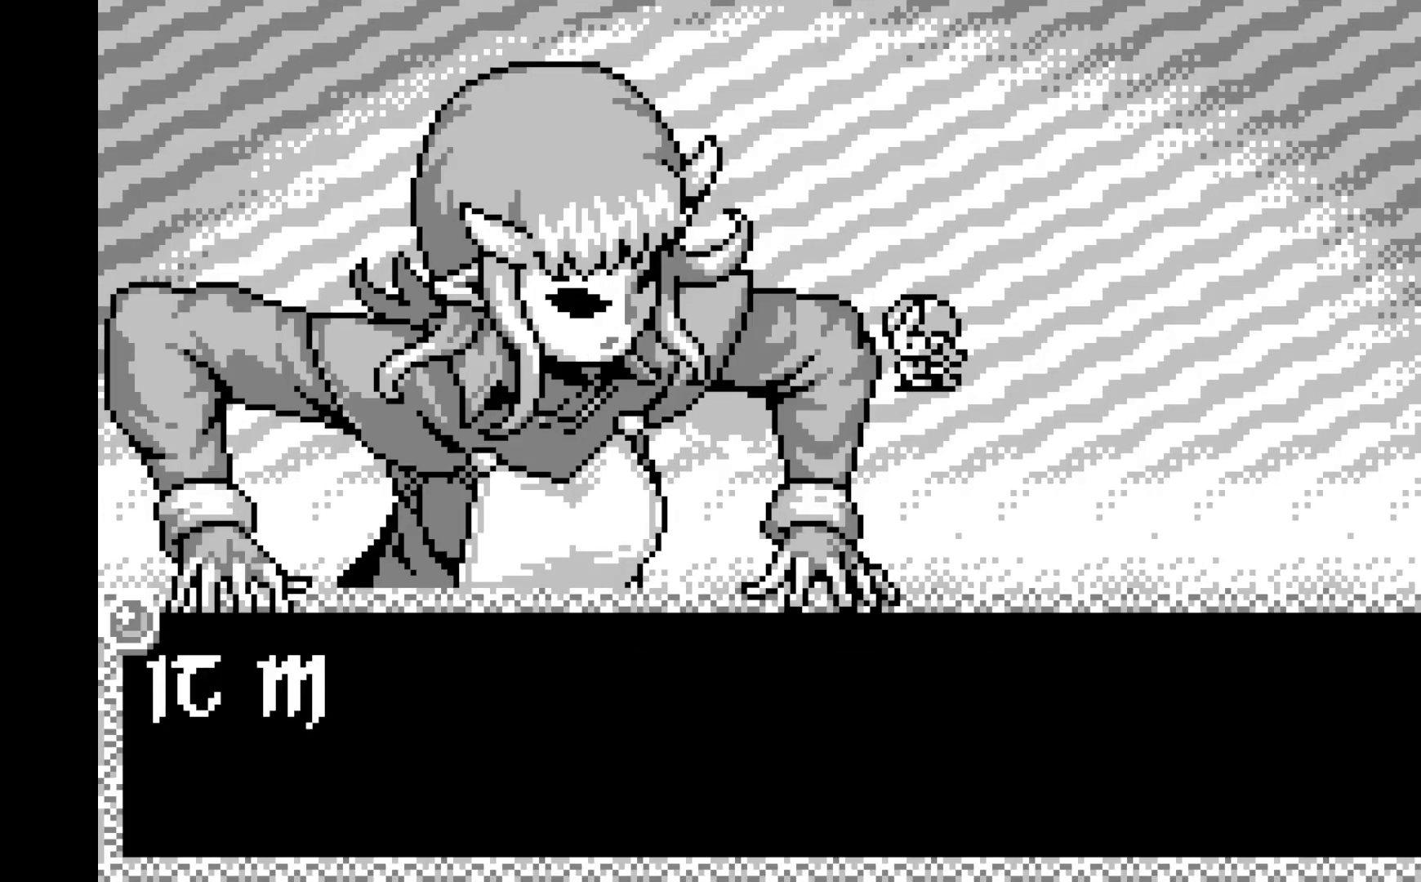
{"buttons": [], "left_stick": "center", "events": [[83, "A", "down"], [233, "A", "up"]]}
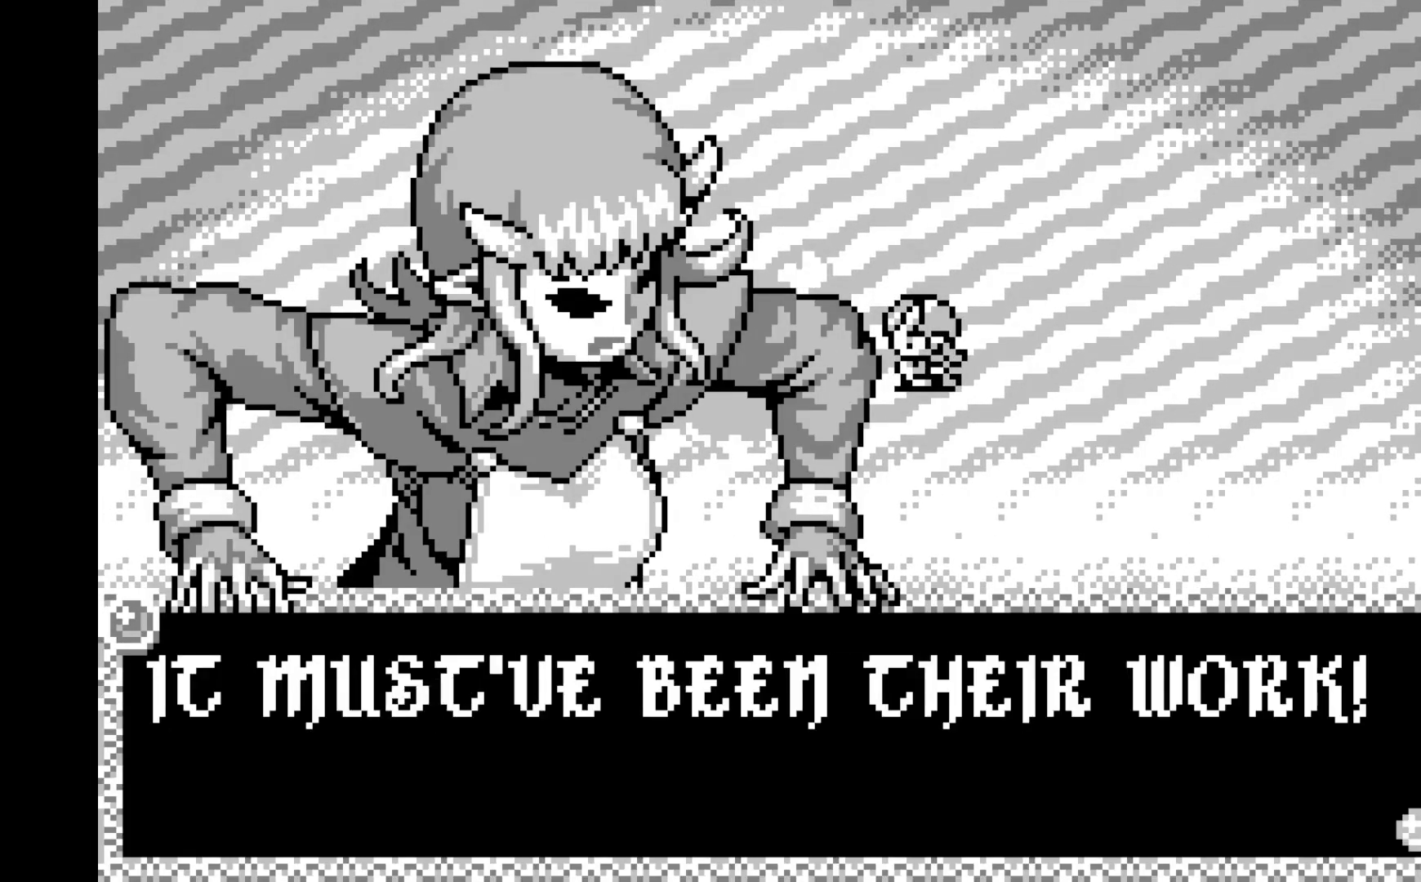
{"buttons": [], "left_stick": "center", "events": [[83, "A", "down"], [217, "A", "up"], [300, "A", "down"], [450, "A", "up"]]}
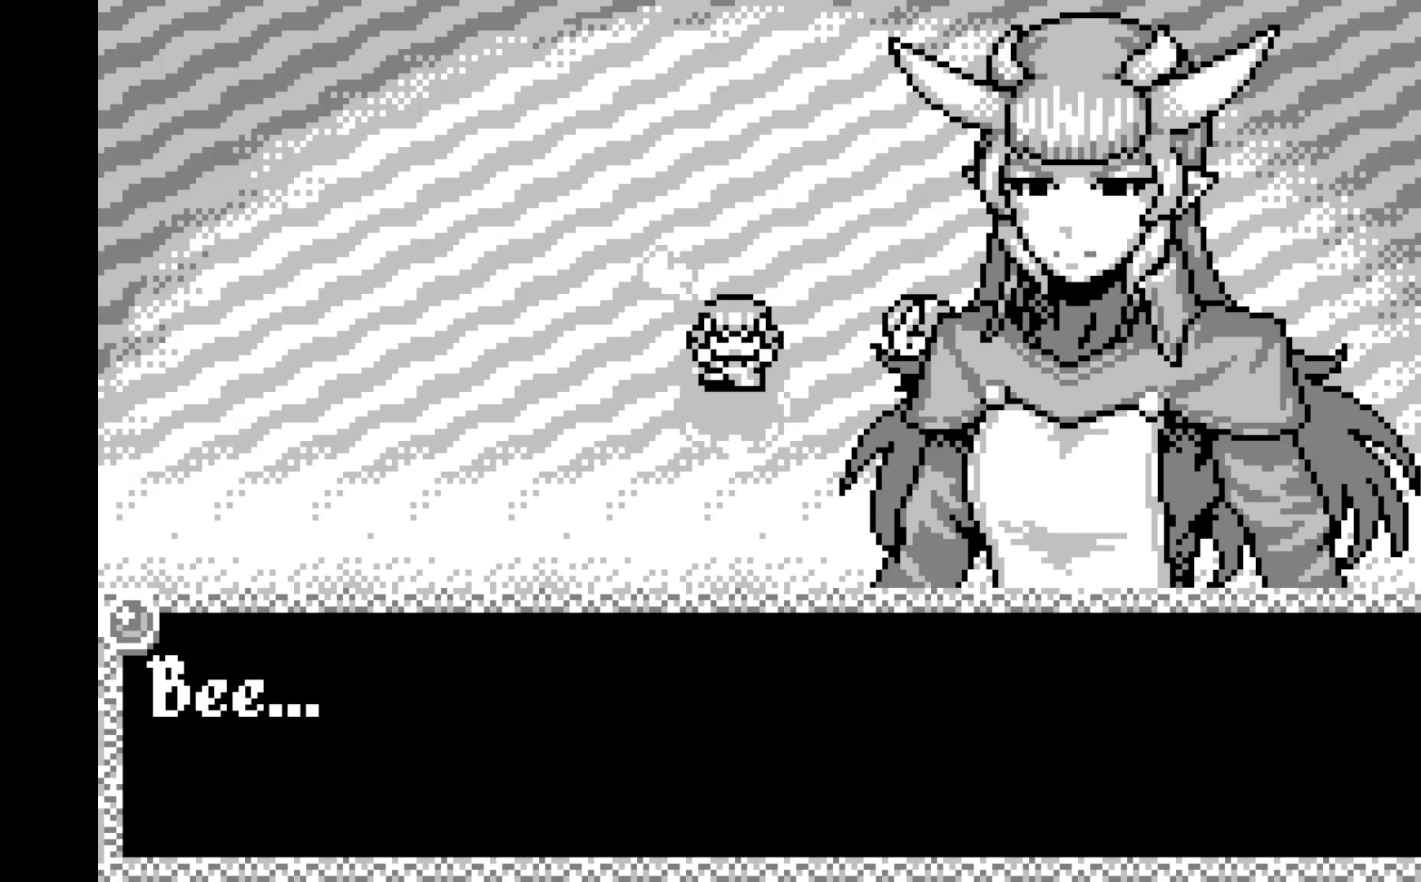
{"buttons": [], "left_stick": "center", "events": [[200, "A", "down"], [350, "A", "up"]]}
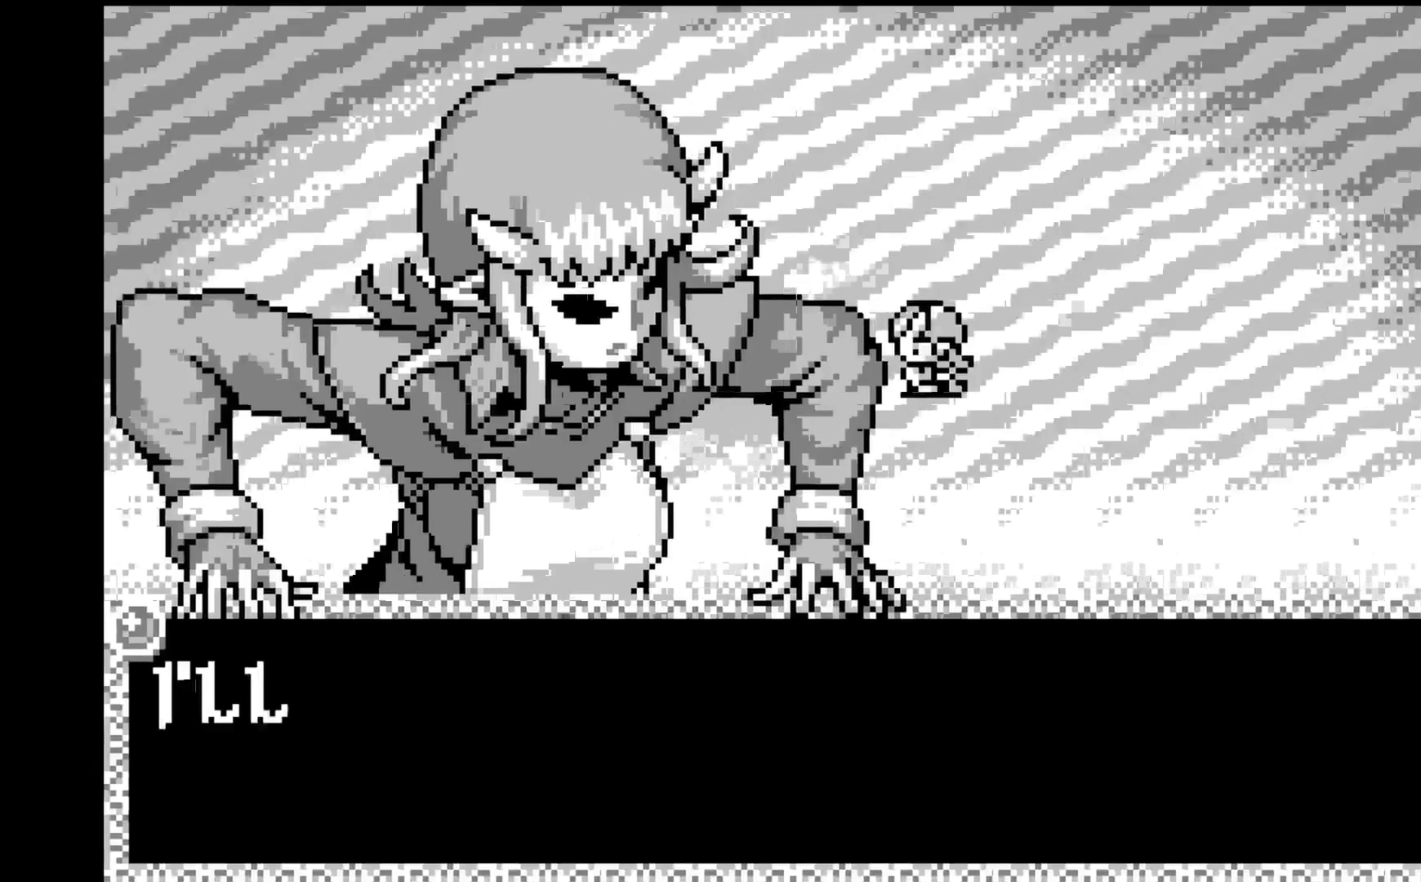
{"buttons": ["A"], "left_stick": "center", "events": [[50, "A", "down"], [217, "A", "up"], [433, "A", "down"]]}
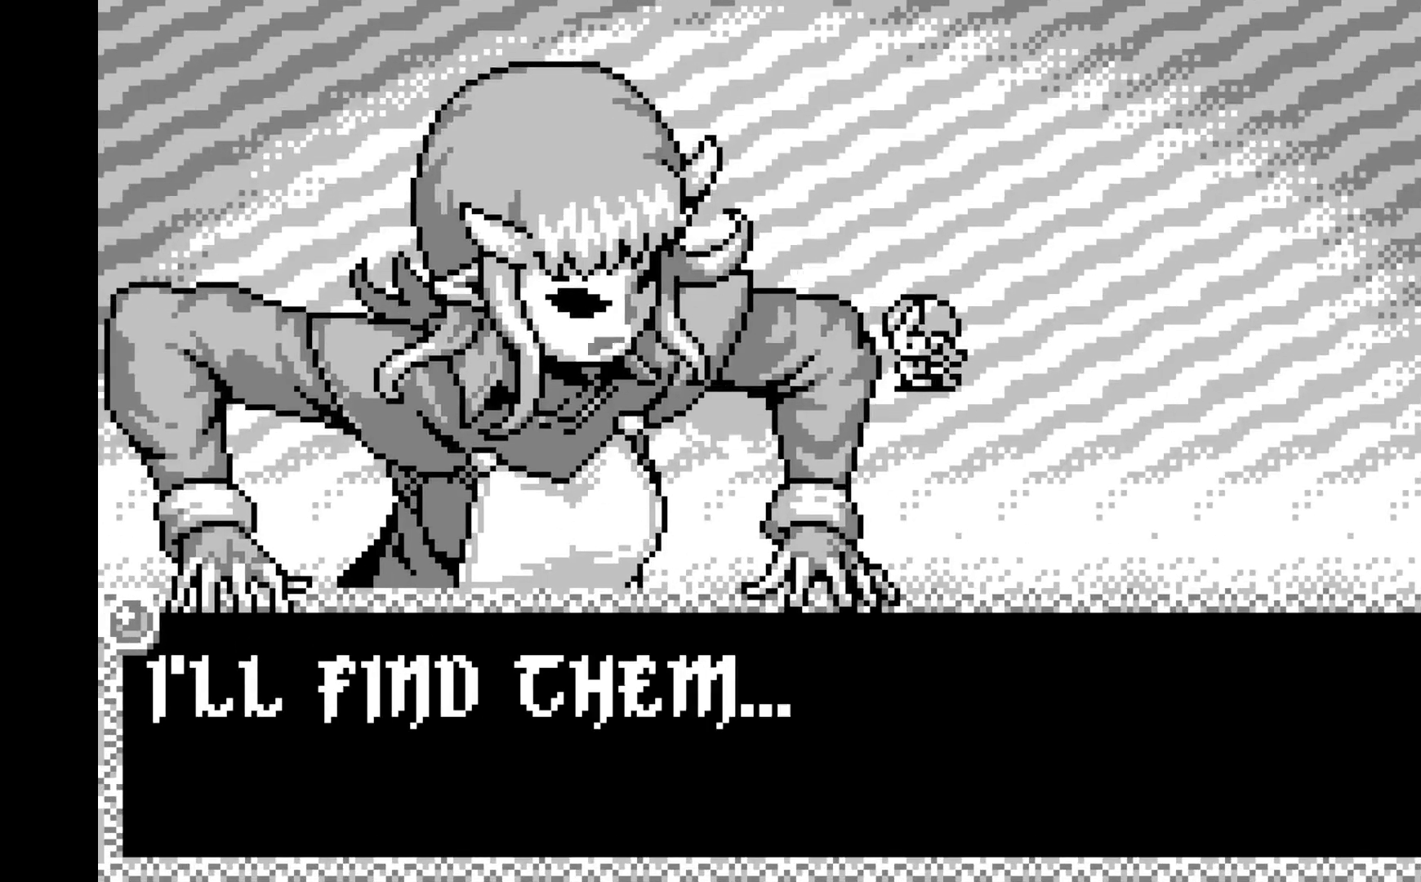
{"buttons": ["A"], "left_stick": "center", "events": [[83, "A", "up"], [233, "A", "down"], [367, "A", "up"], [500, "A", "down"]]}
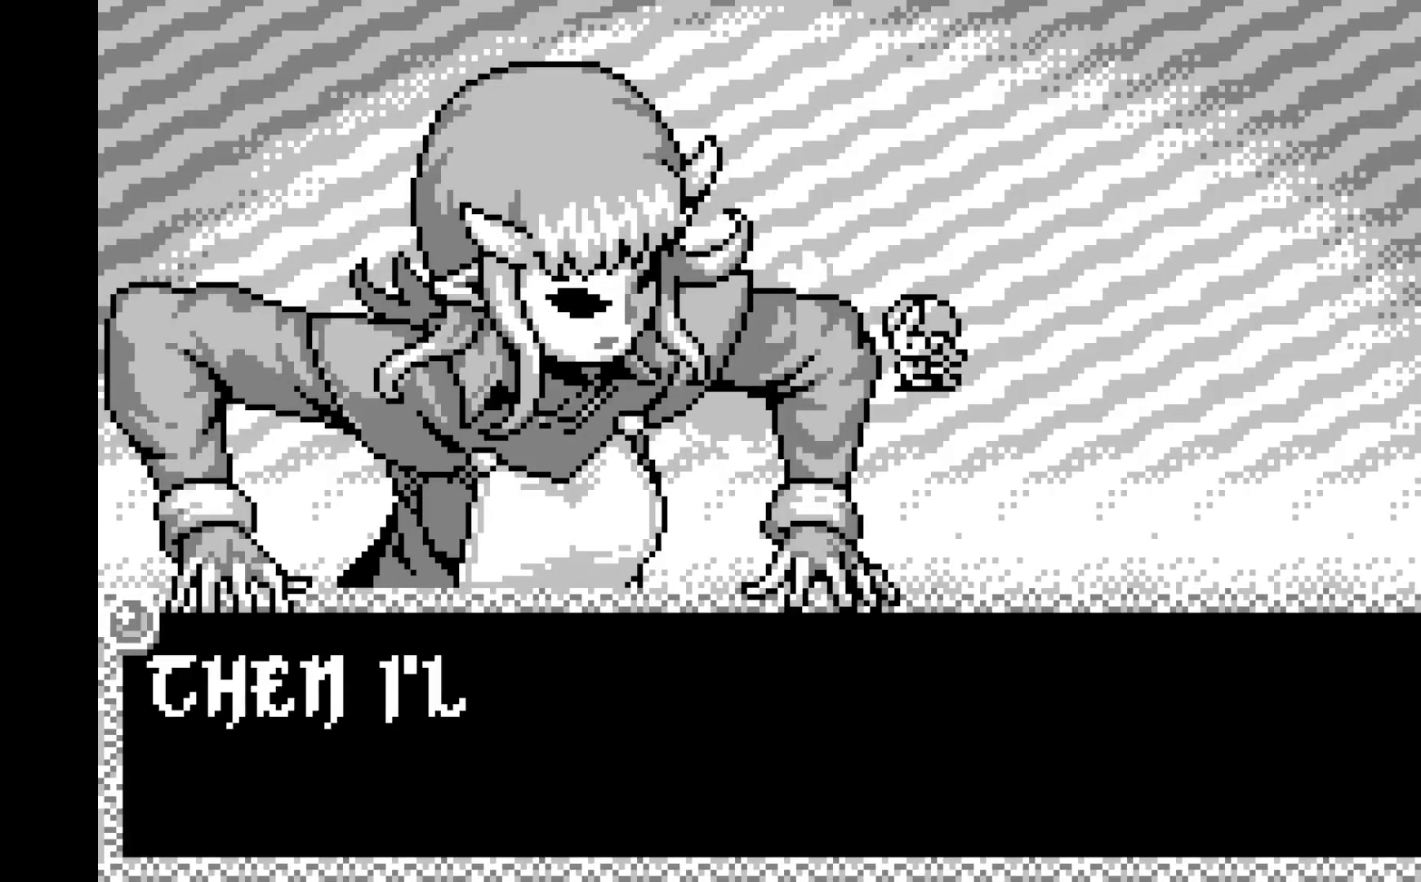
{"buttons": [], "left_stick": "center", "events": [[183, "A", "up"], [333, "A", "down"], [450, "A", "up"]]}
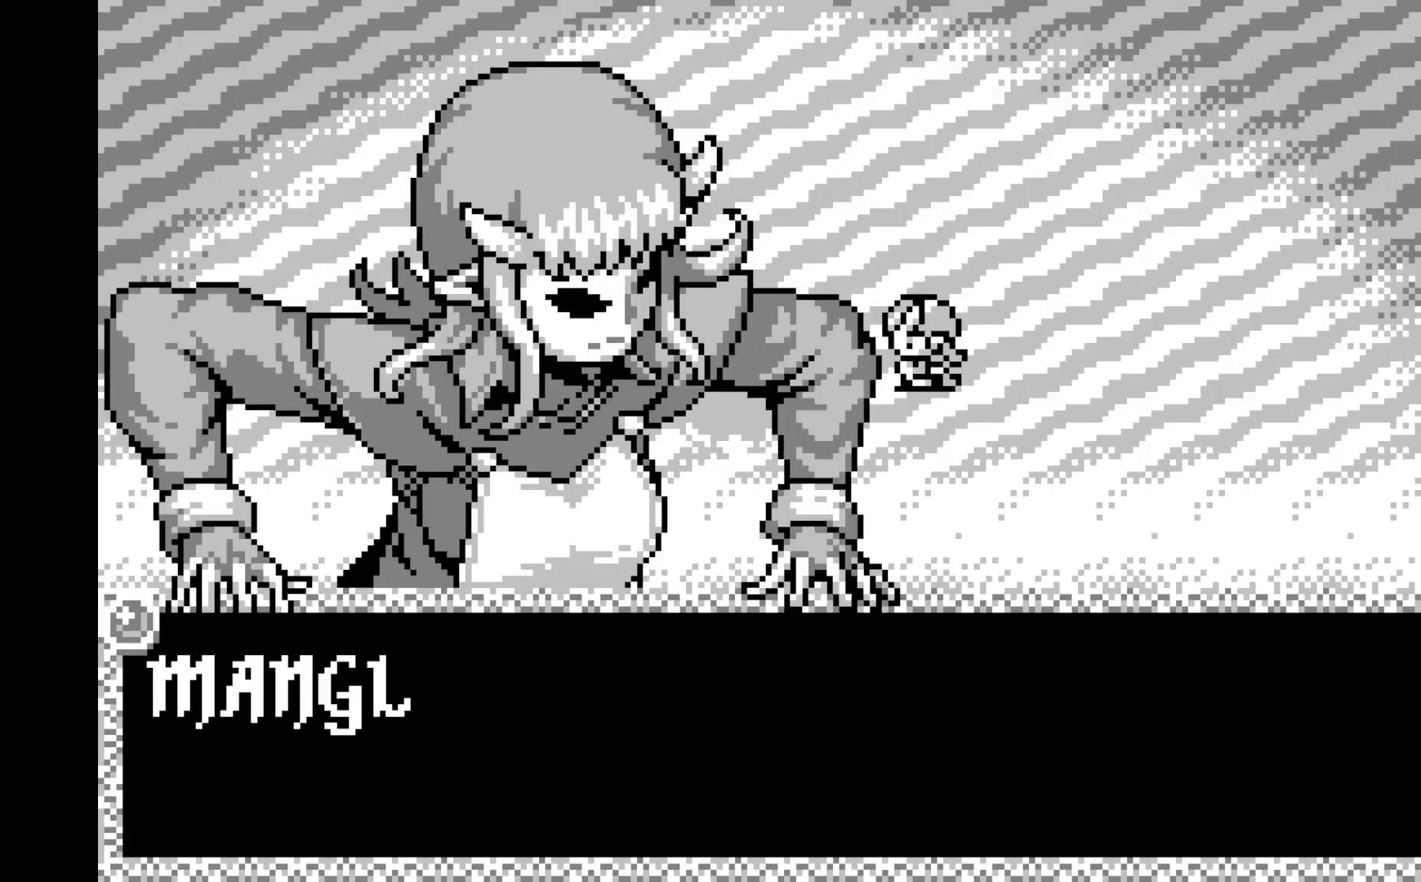
{"buttons": [], "left_stick": "center", "events": [[67, "A", "down"], [200, "A", "up"]]}
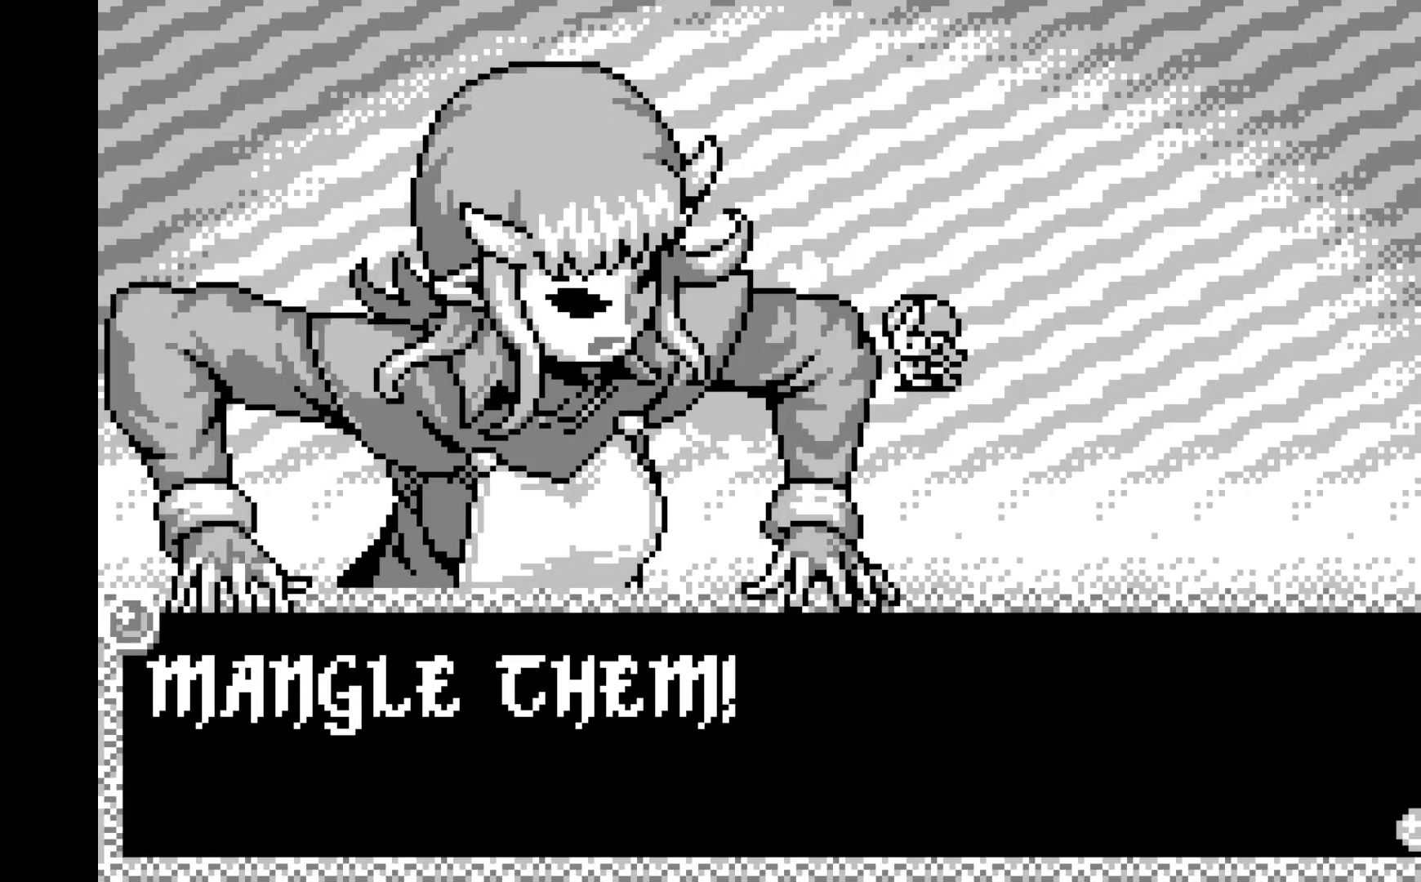
{"buttons": [], "left_stick": "center", "events": []}
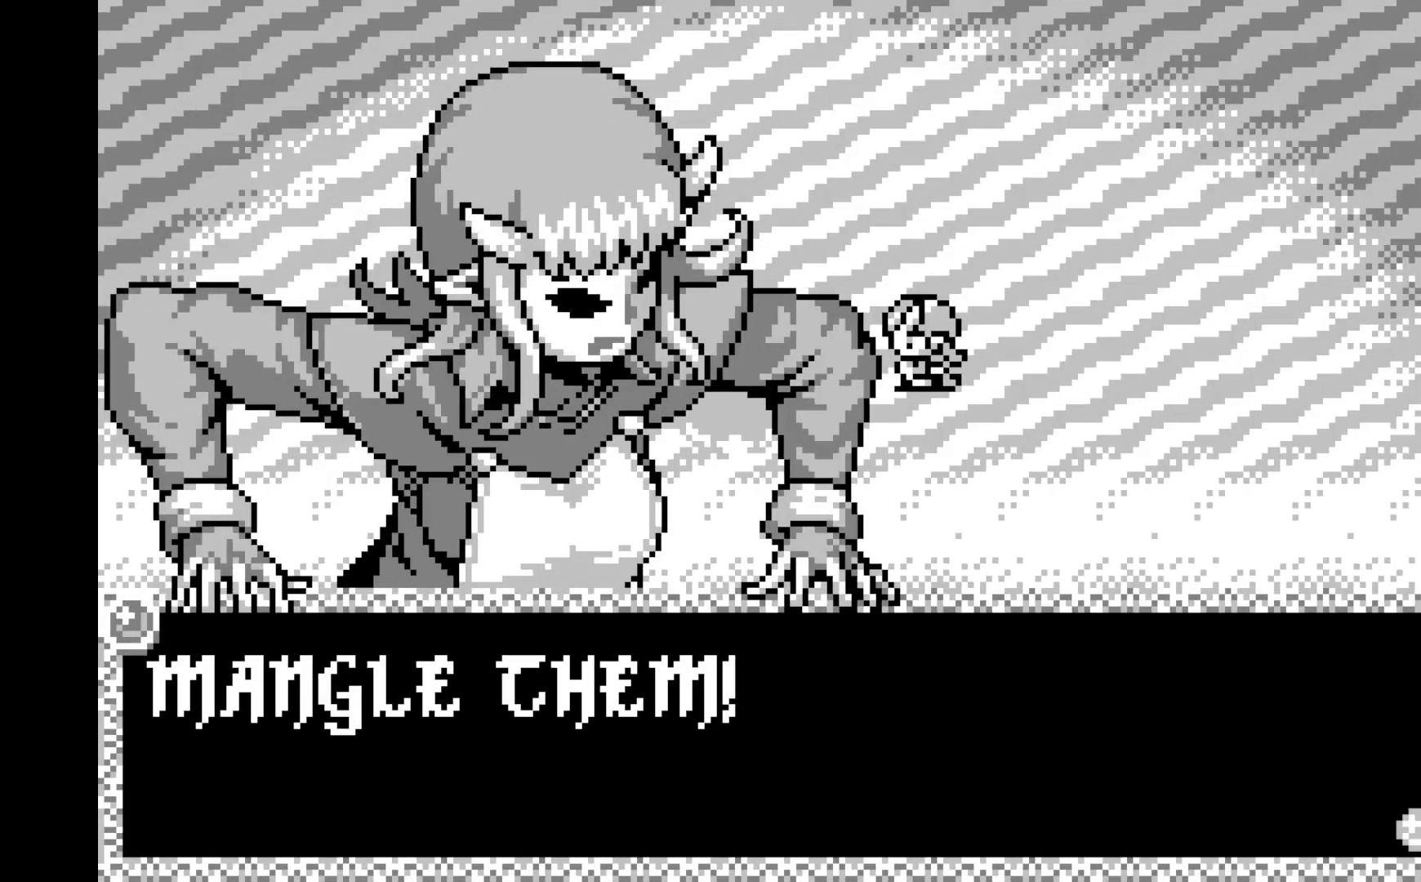
{"buttons": [], "left_stick": "center", "events": [[117, "A", "down"], [233, "A", "up"], [317, "A", "down"], [483, "A", "up"]]}
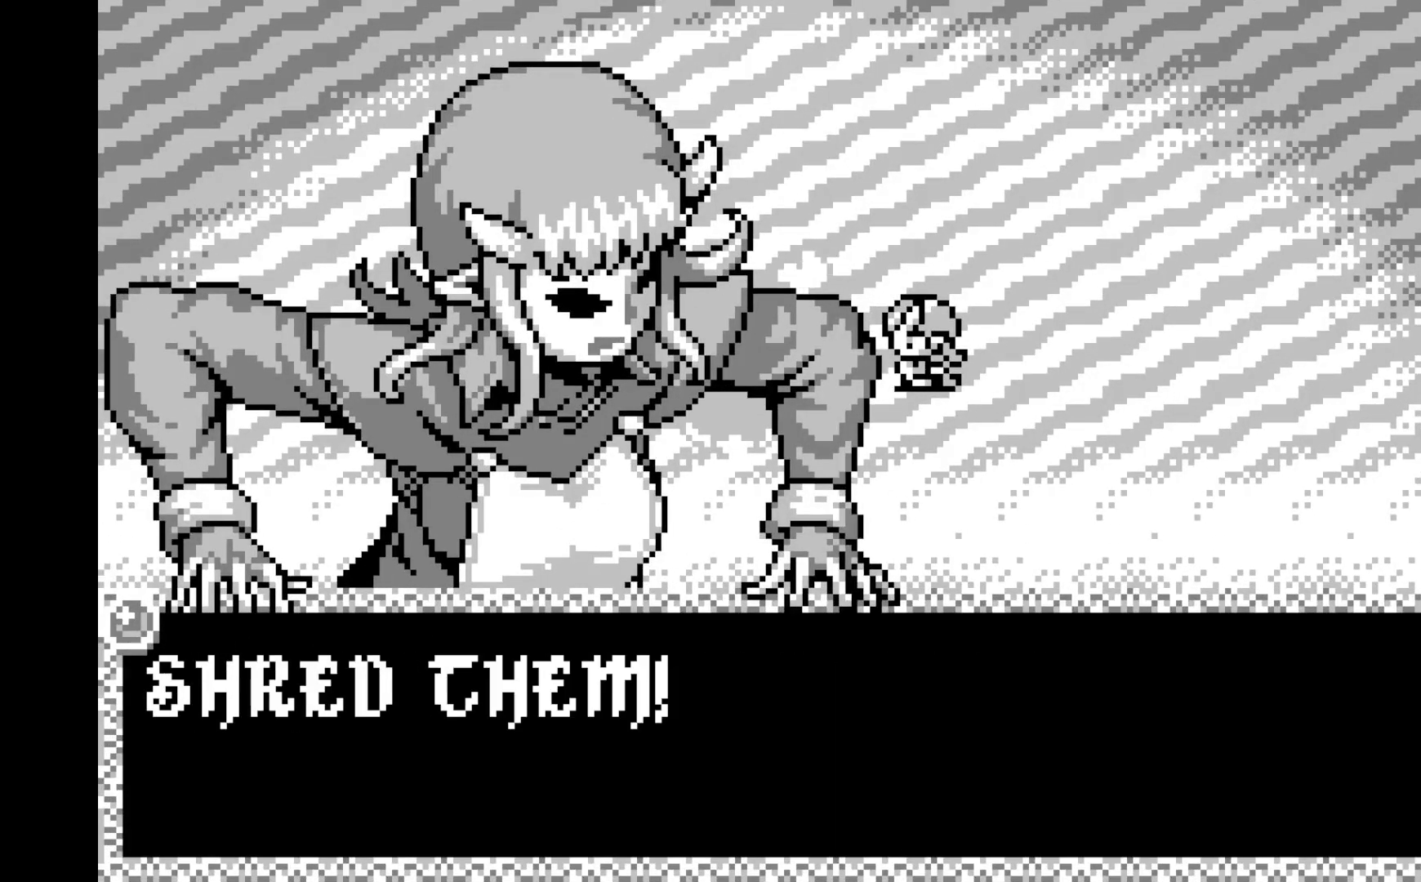
{"buttons": [], "left_stick": "center", "events": [[100, "A", "down"], [233, "A", "up"], [317, "A", "down"], [467, "A", "up"]]}
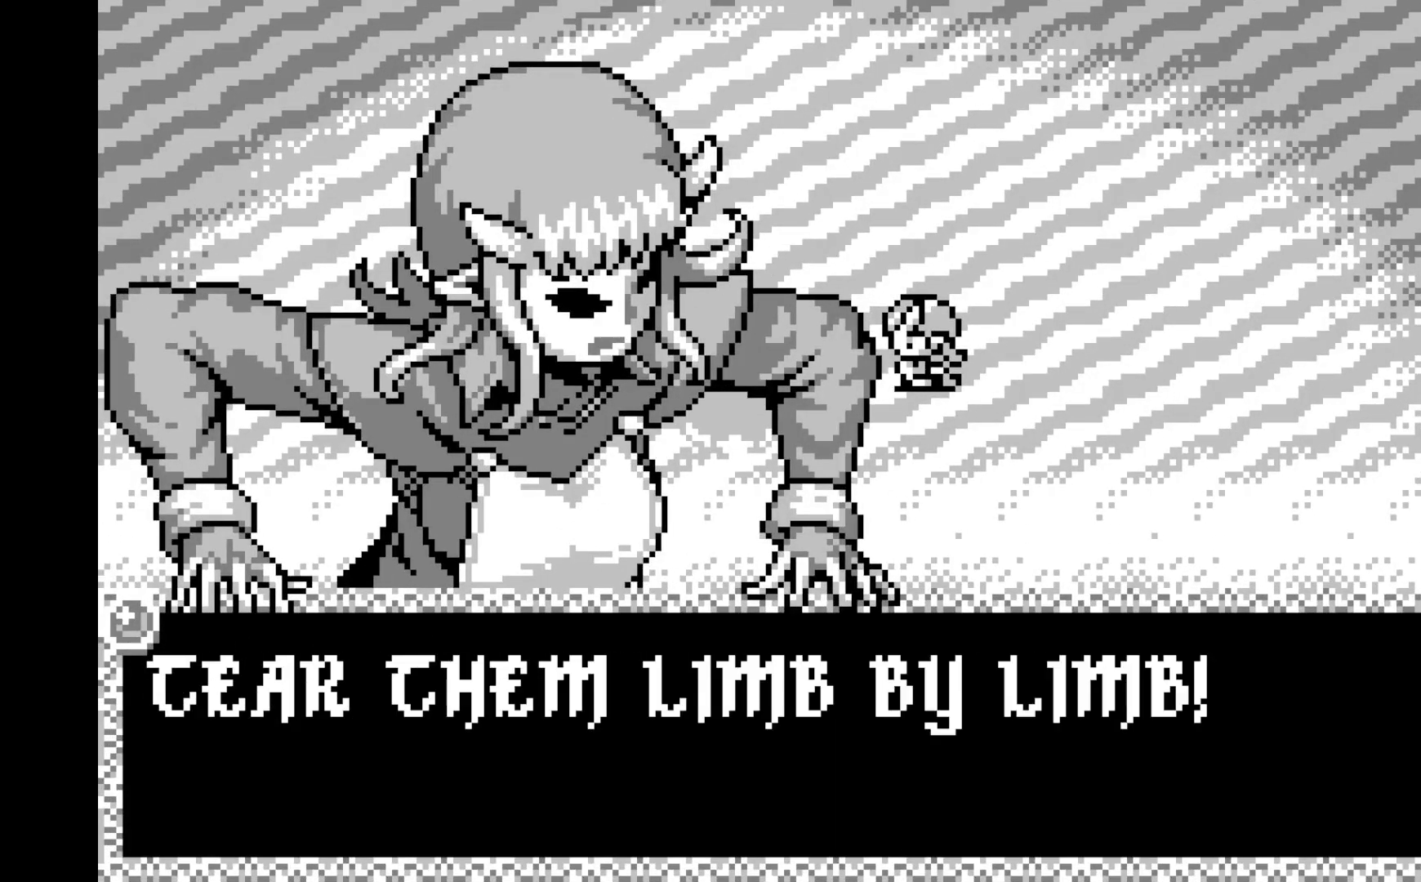
{"buttons": ["A"], "left_stick": "center", "events": [[50, "A", "down"], [183, "A", "up"], [267, "A", "down"], [417, "A", "up"], [500, "A", "down"]]}
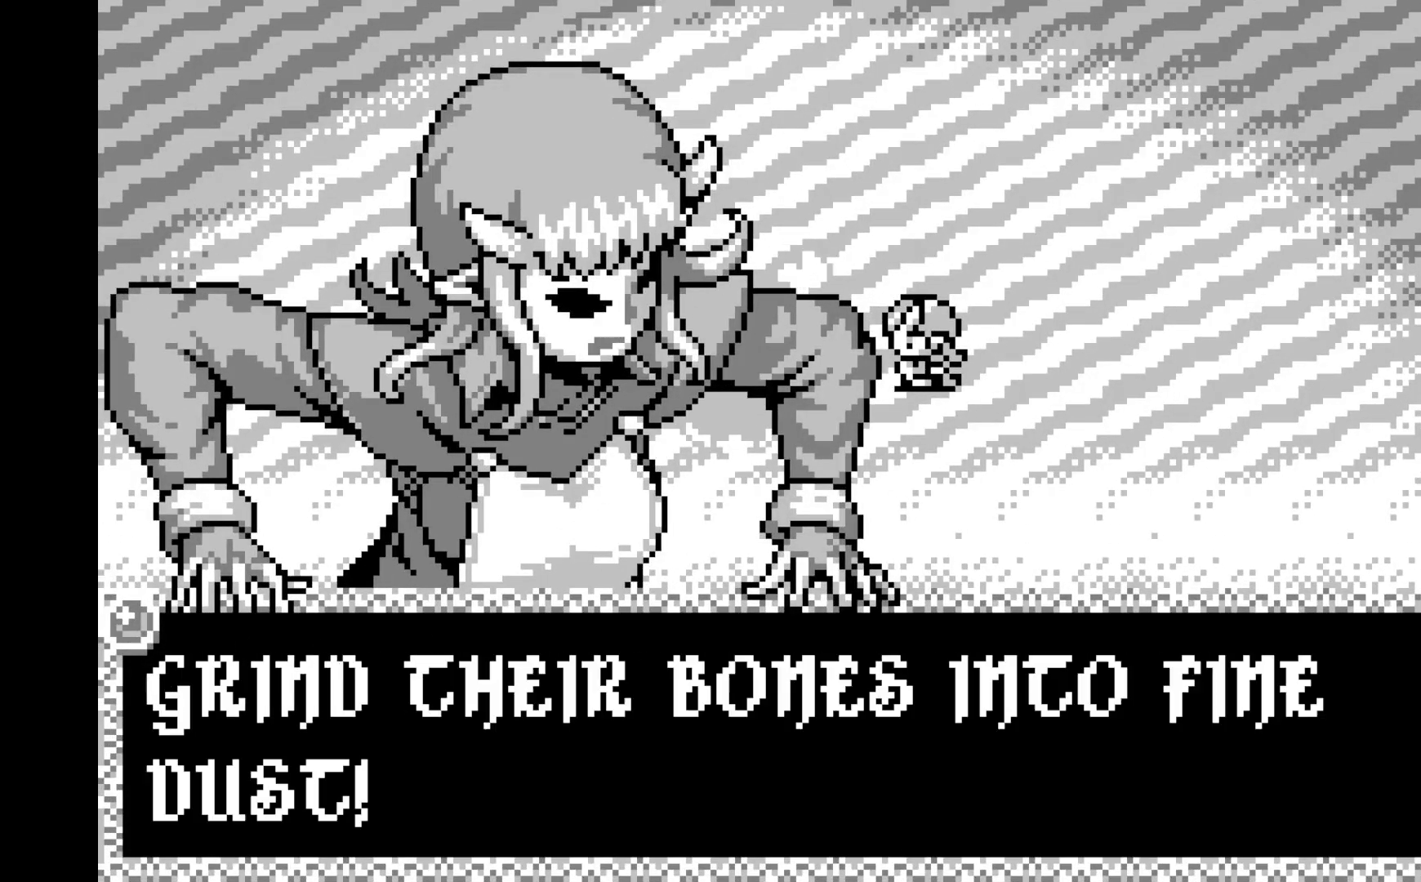
{"buttons": ["A"], "left_stick": "center", "events": [[133, "A", "up"], [200, "A", "down"], [350, "A", "up"], [433, "A", "down"]]}
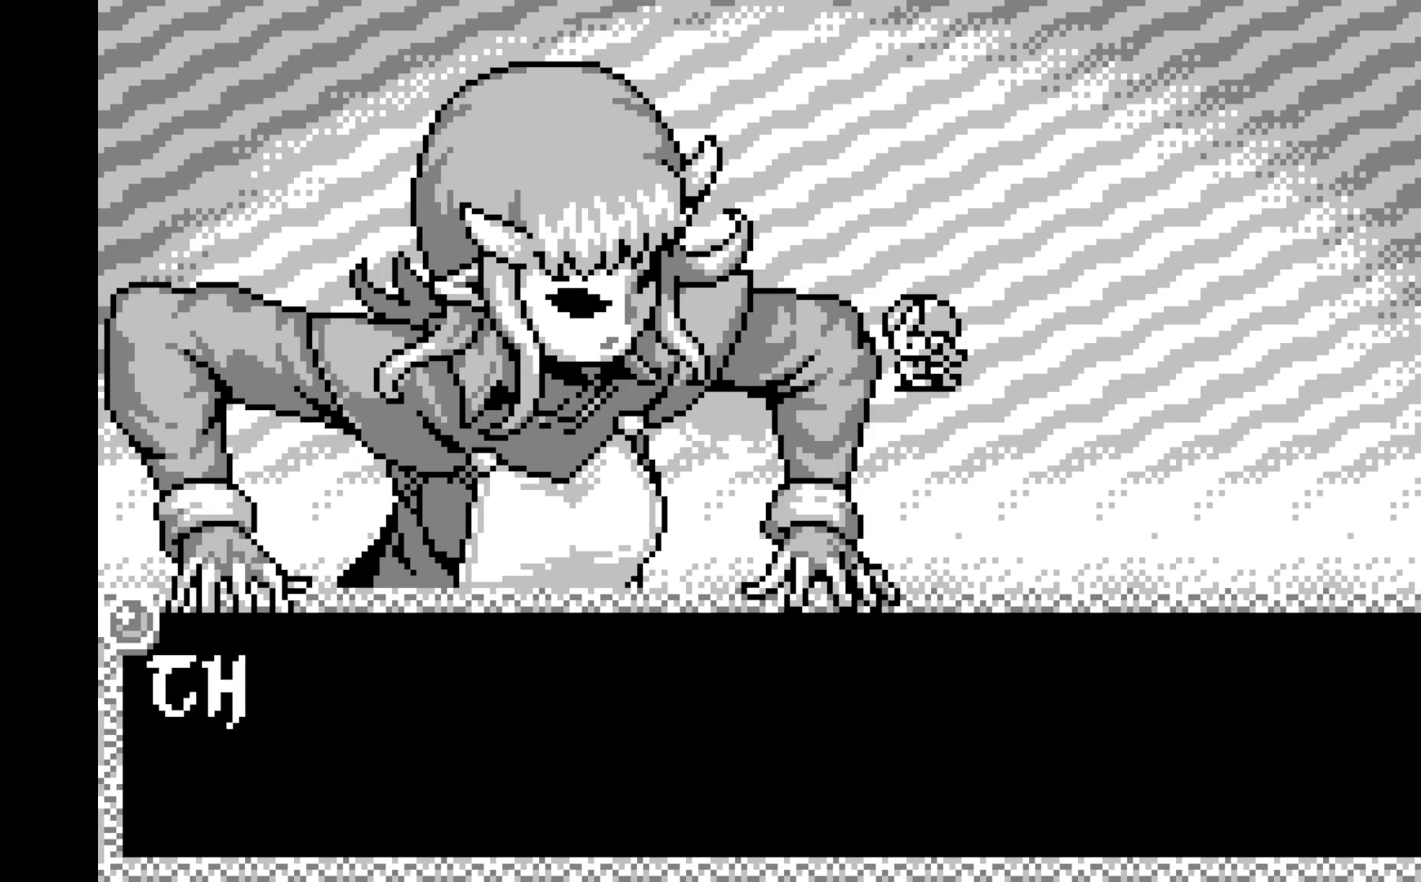
{"buttons": [], "left_stick": "center", "events": [[67, "A", "up"], [133, "A", "down"], [267, "A", "up"], [350, "A", "down"], [467, "A", "up"]]}
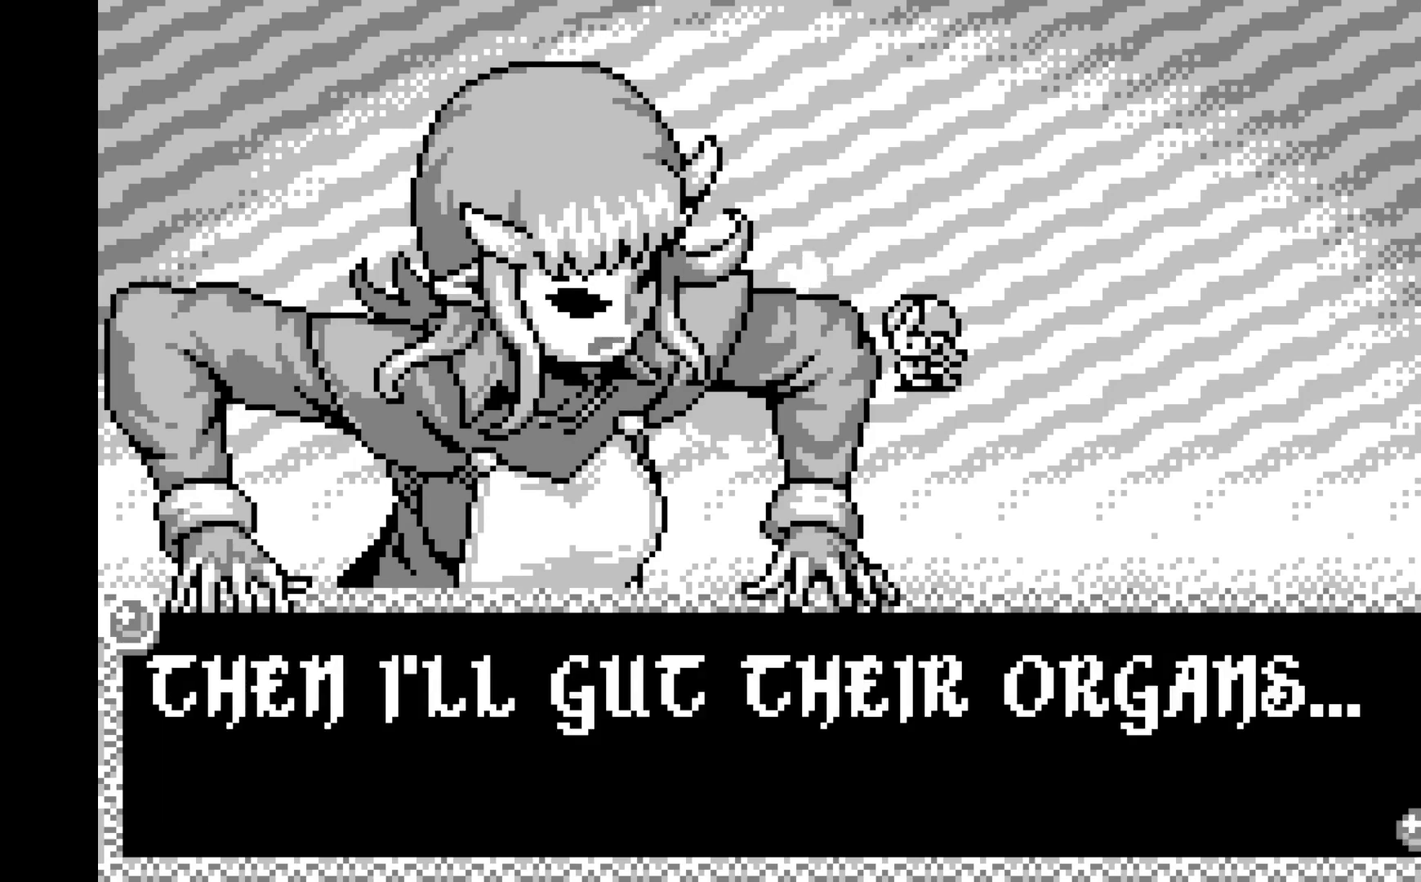
{"buttons": ["A"], "left_stick": "center", "events": [[50, "A", "down"], [183, "A", "up"], [267, "A", "down"], [400, "A", "up"], [467, "A", "down"]]}
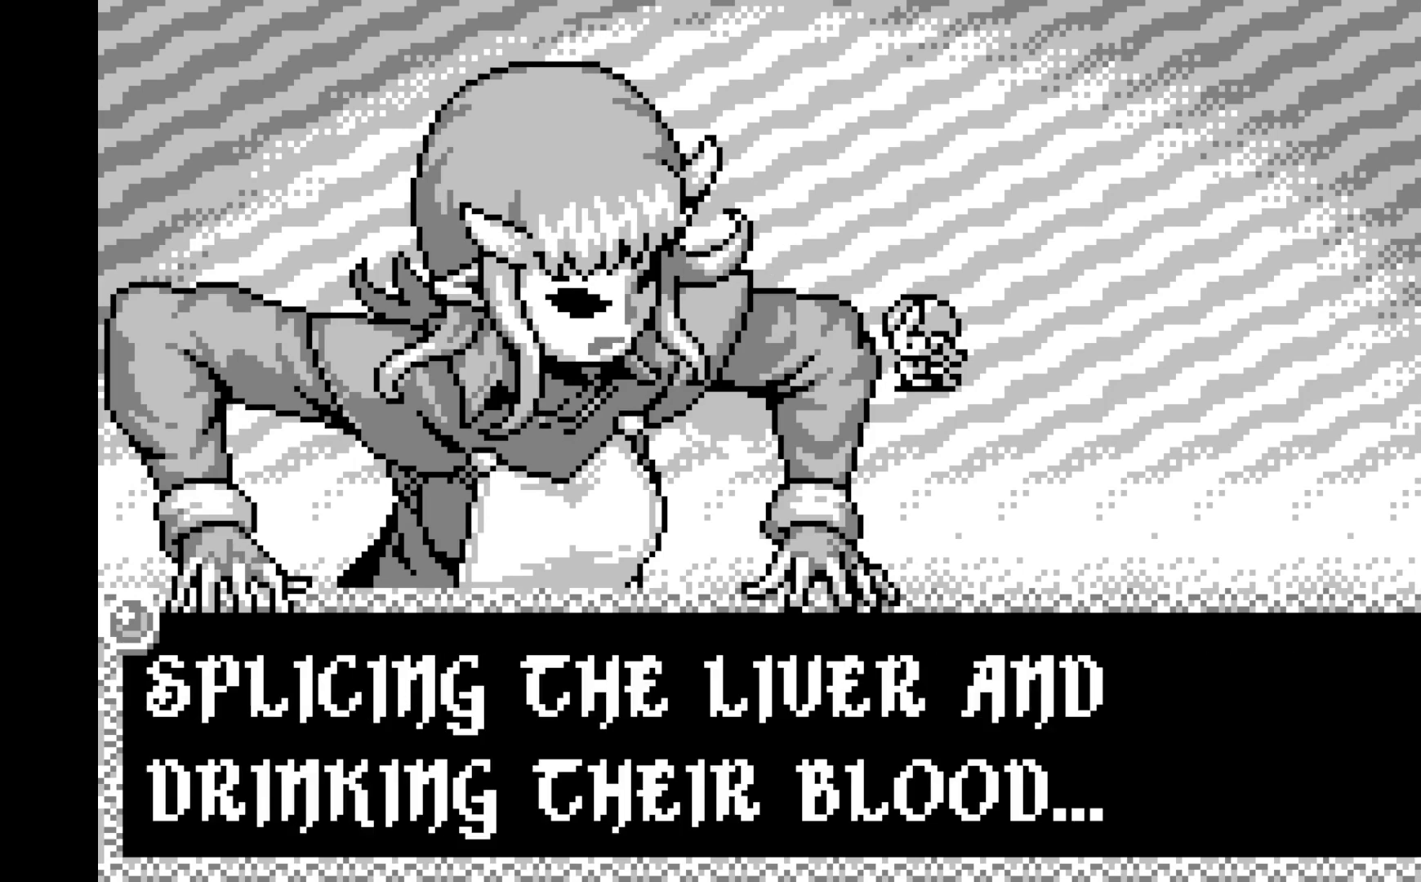
{"buttons": ["A"], "left_stick": "center", "events": [[83, "A", "up"], [200, "A", "down"], [317, "A", "up"], [400, "A", "down"]]}
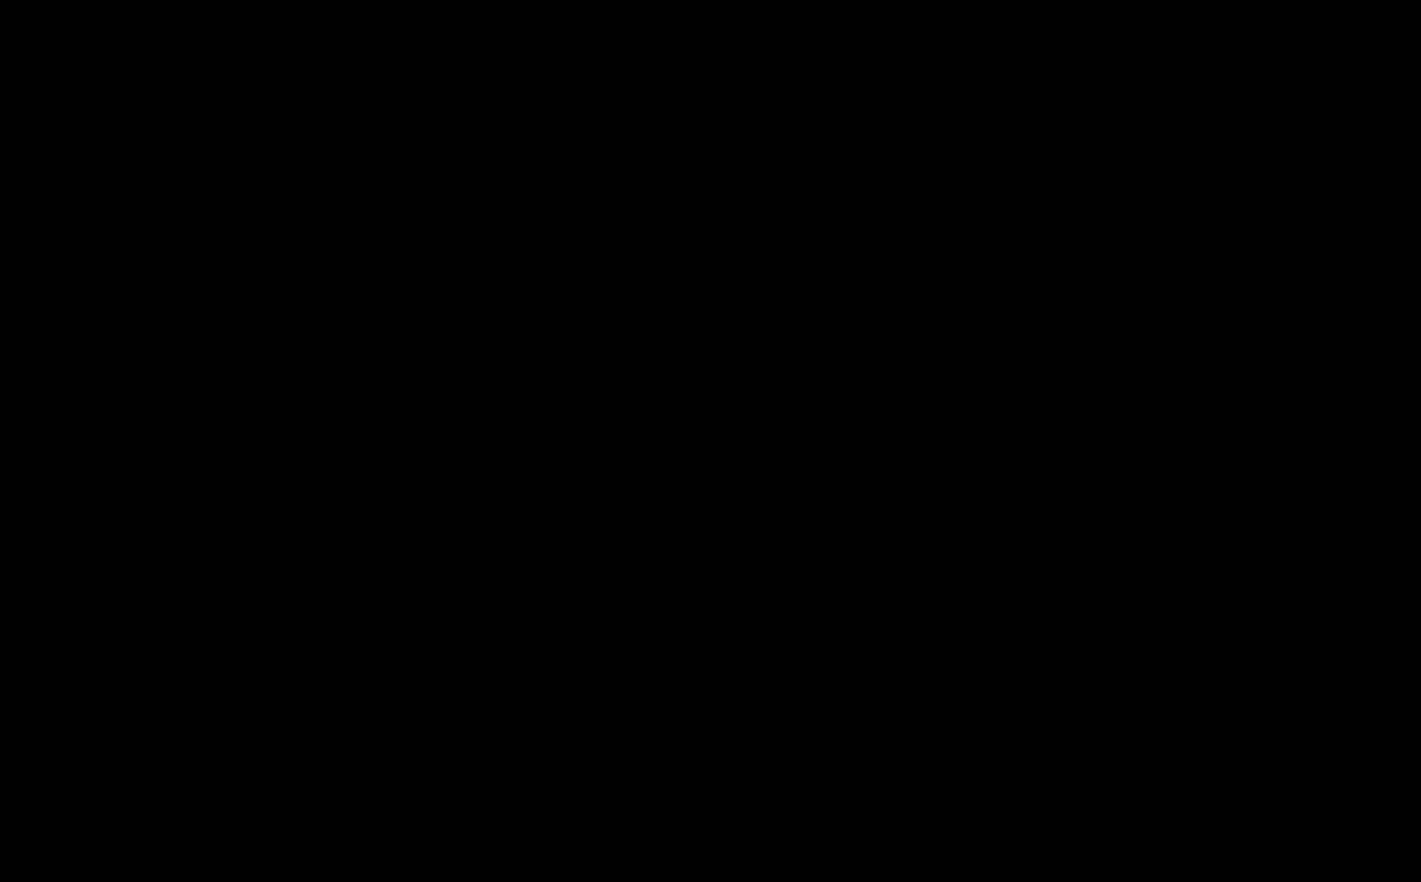
{"buttons": [], "left_stick": "center", "events": [[50, "A", "up"]]}